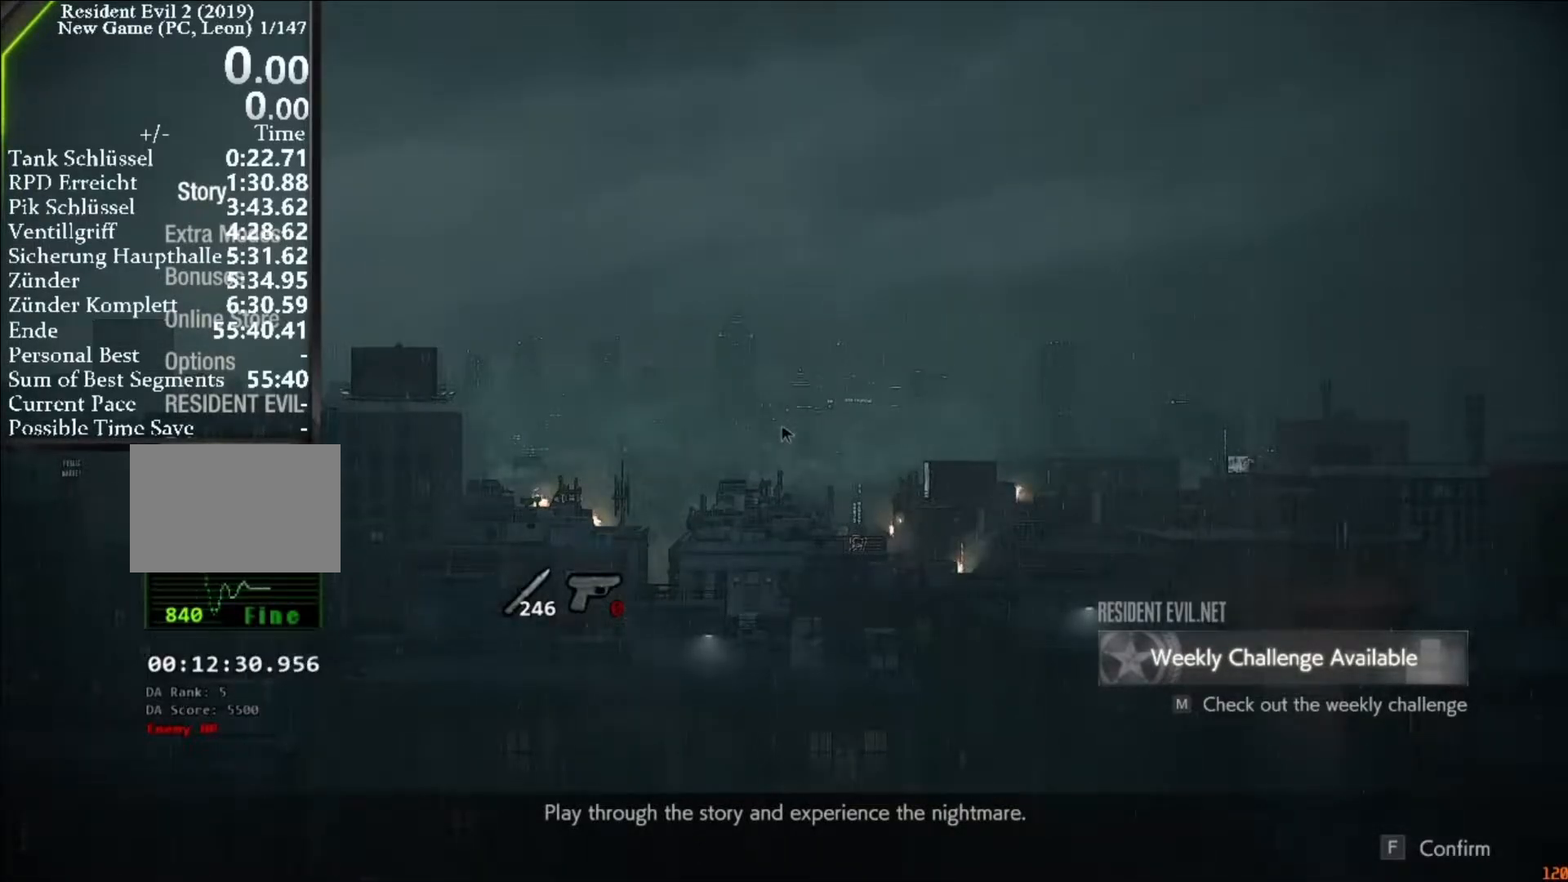
Gameplay with keyboard and mouse; each line is a JSON object with the keys and mouse buttons held at the frame after it. "events" lists presses ("down") and releases ("up") of "1", "2", "3", "4", "5", "a", "alt", "c", "caps_lock", "ctrl", "d", "e", "f", "g", "q", "r", "s", "shift", "space", "t", "tab", "v", "w", "x", "z", "mouse_left", "mouse_wheel" and "mouse_right" between this image and that frame as [ms after this image, input, new state], when the widget could be followed in between. "mouse_left", "mouse_wheel", "mouse_right" = the "left", "wheel", "right" buttons of the "mouse" list. No other keys are recorded. "wheel" means that the mouse wheel is clicked or scrolled. Not read: mouse_move.
{"keys": [], "mouse": [], "events": [[133, "f", "down"], [167, "f", "up"]]}
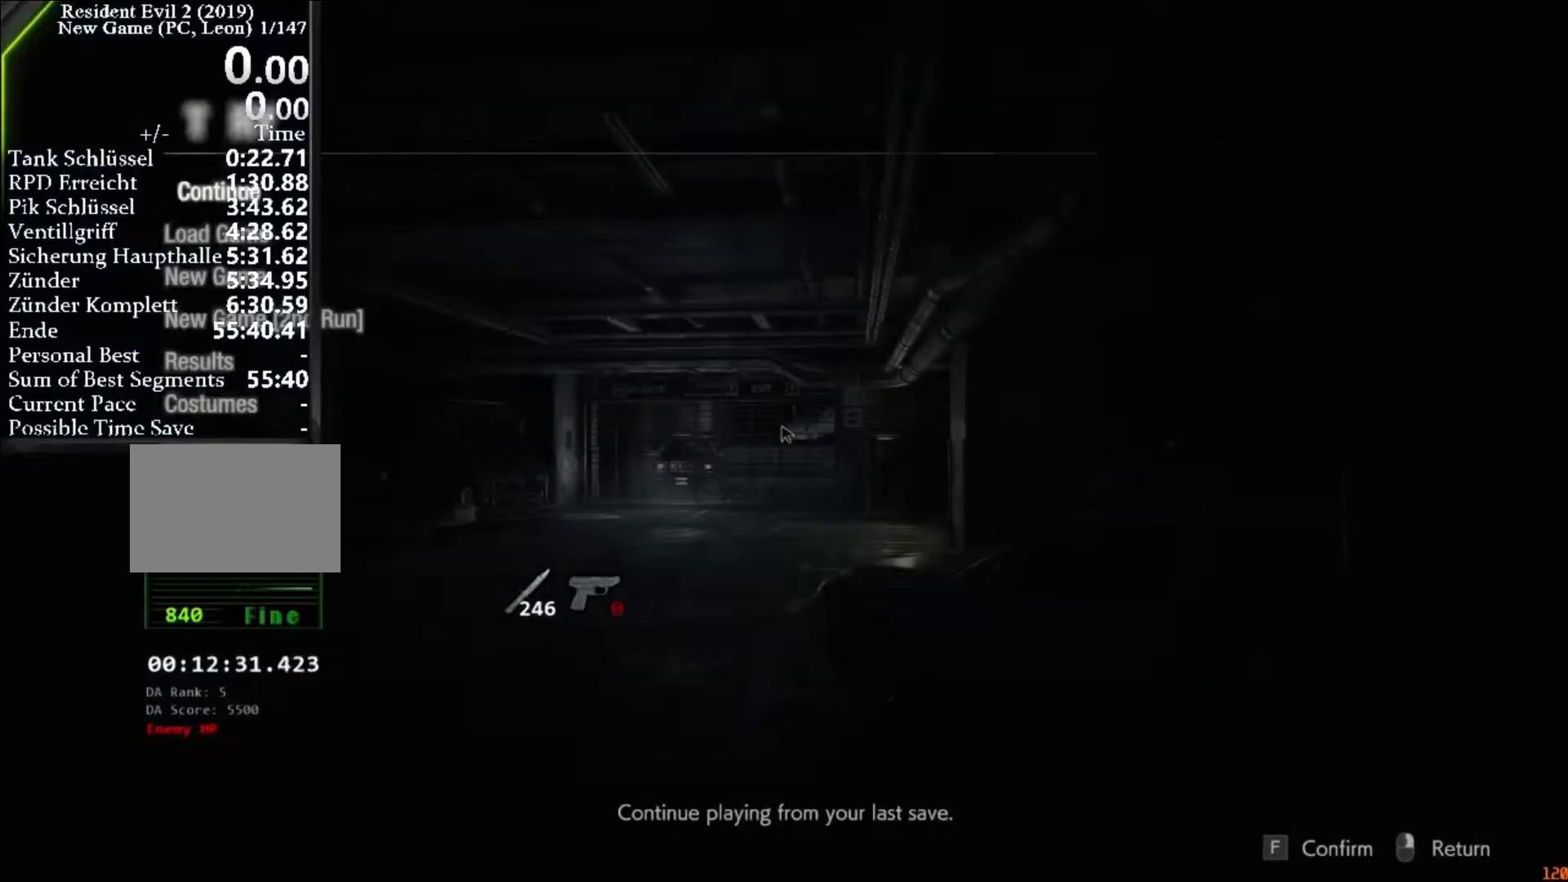
{"keys": [], "mouse": [], "events": []}
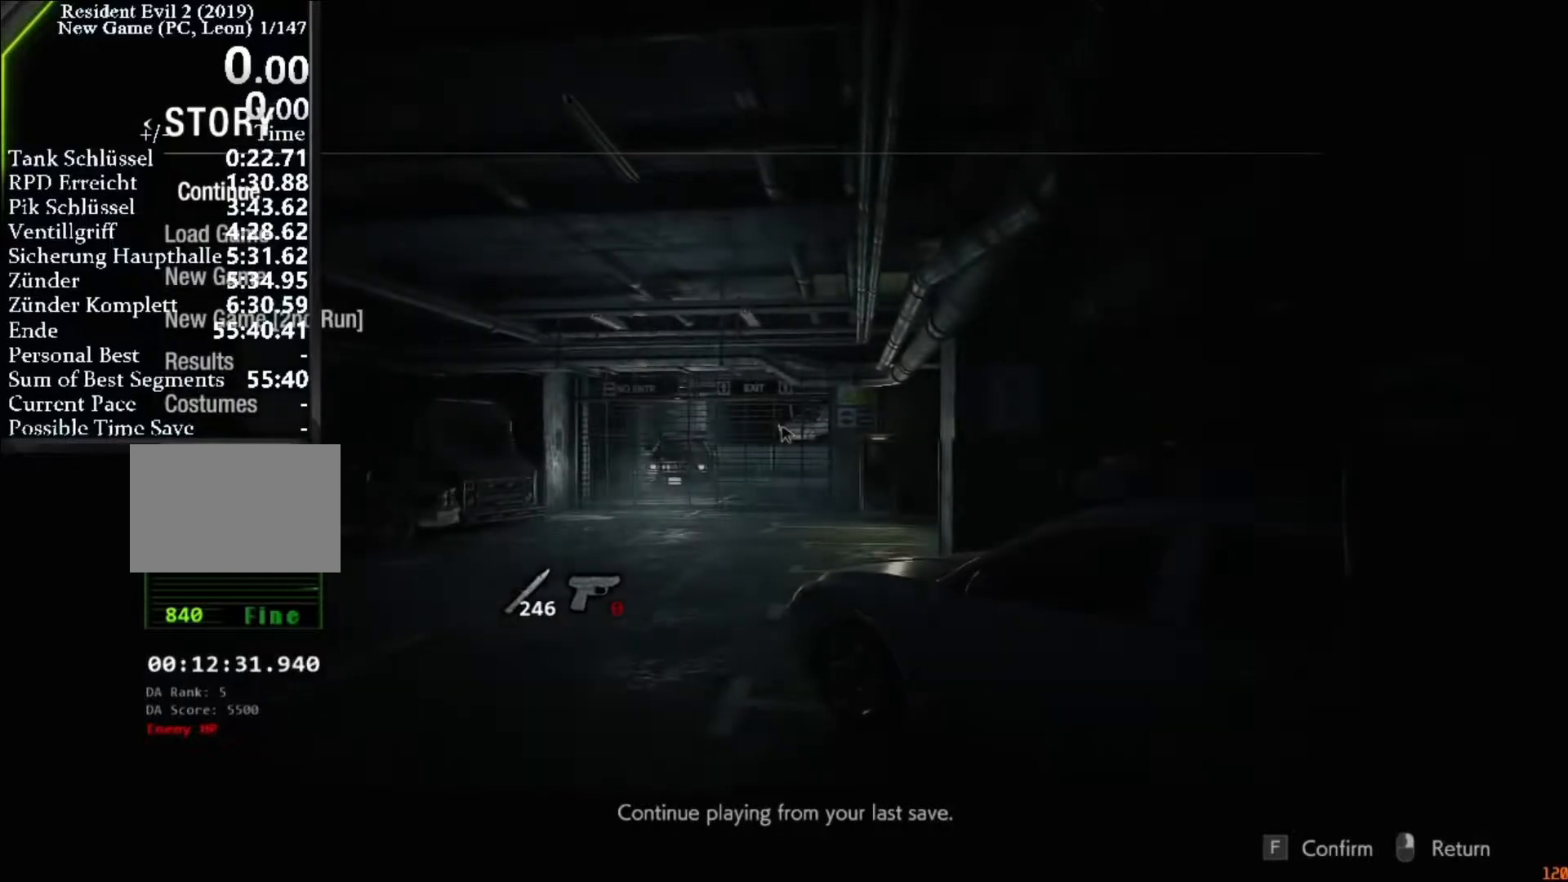
{"keys": [], "mouse": [], "events": []}
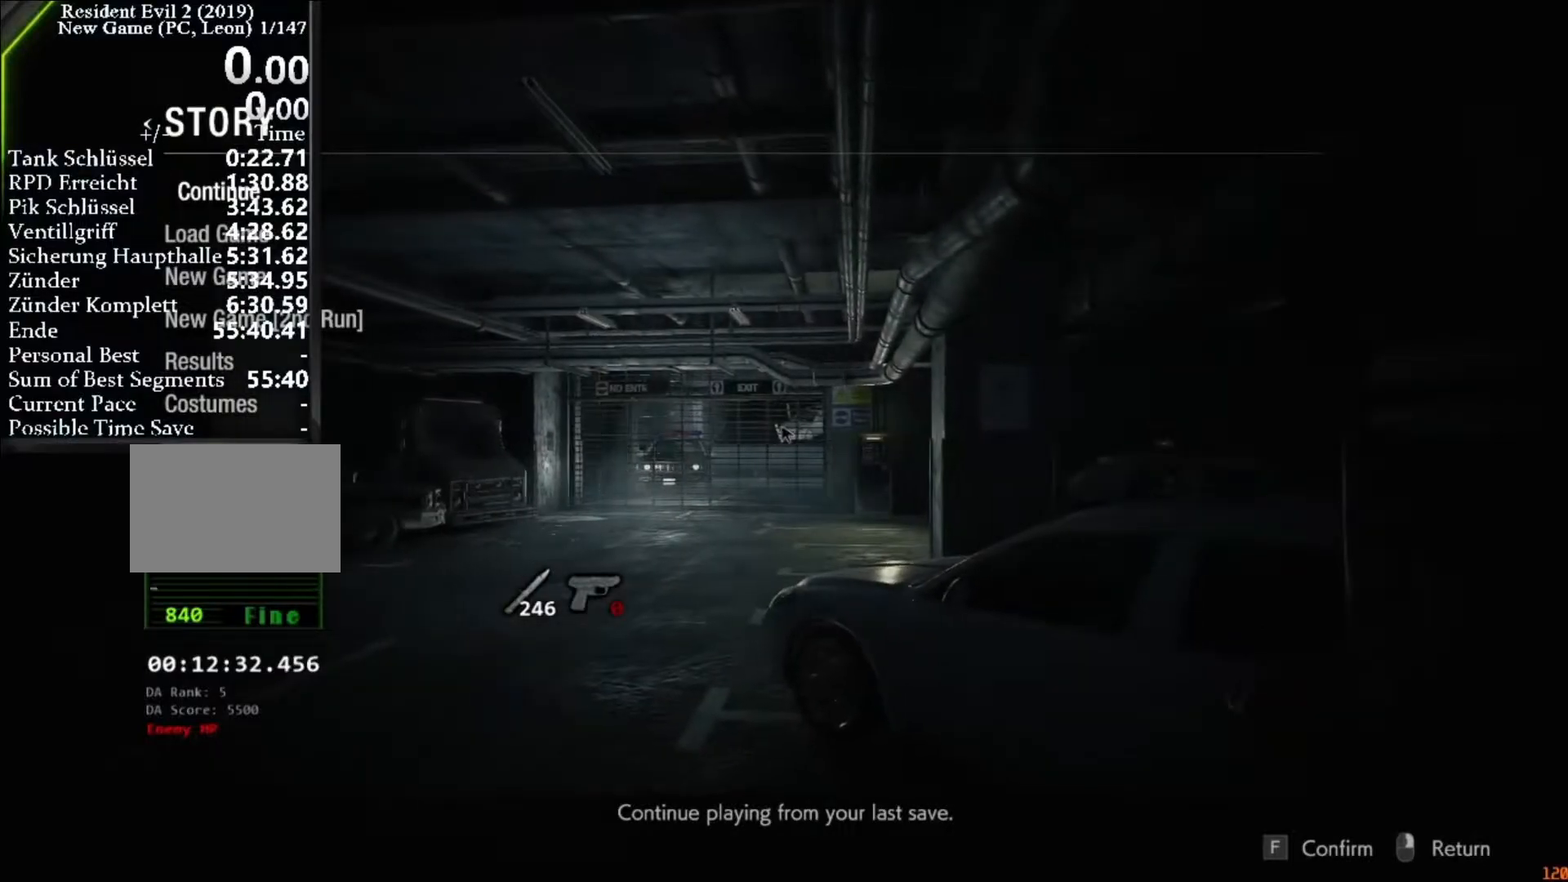
{"keys": [], "mouse": [], "events": [[200, "s", "down"], [267, "s", "up"], [367, "s", "down"], [400, "s", "up"]]}